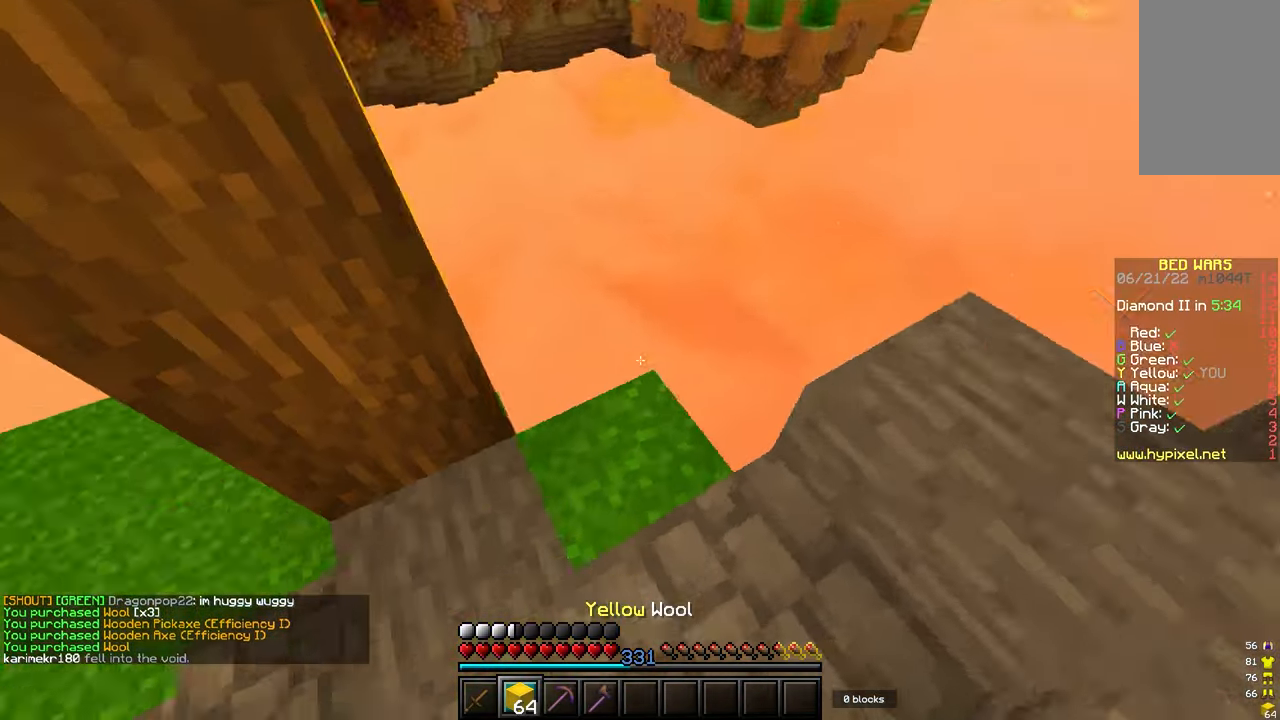
Gameplay with keyboard and mouse; each line is a JSON object with the keys and mouse buttons held at the frame after it. "events" lists presses ("down") and releases ("up") of "a", "d", "s", "w", "mouse_left" and "mouse_right" between this image and that frame as [ms after this image, input, new state], when the widget could be followed in between. "mouse_left", "mouse_right" = the "left", "right" buttons of the "mouse" list. No other keys are recorded. Fast repeated clicks can show as one long hold. Mouse movement is not recorded.
{"keys": ["w"], "mouse": [], "events": [[133, "mouse_right", "down"], [167, "mouse_right", "up"], [183, "s", "down"], [433, "s", "up"], [450, "w", "down"]]}
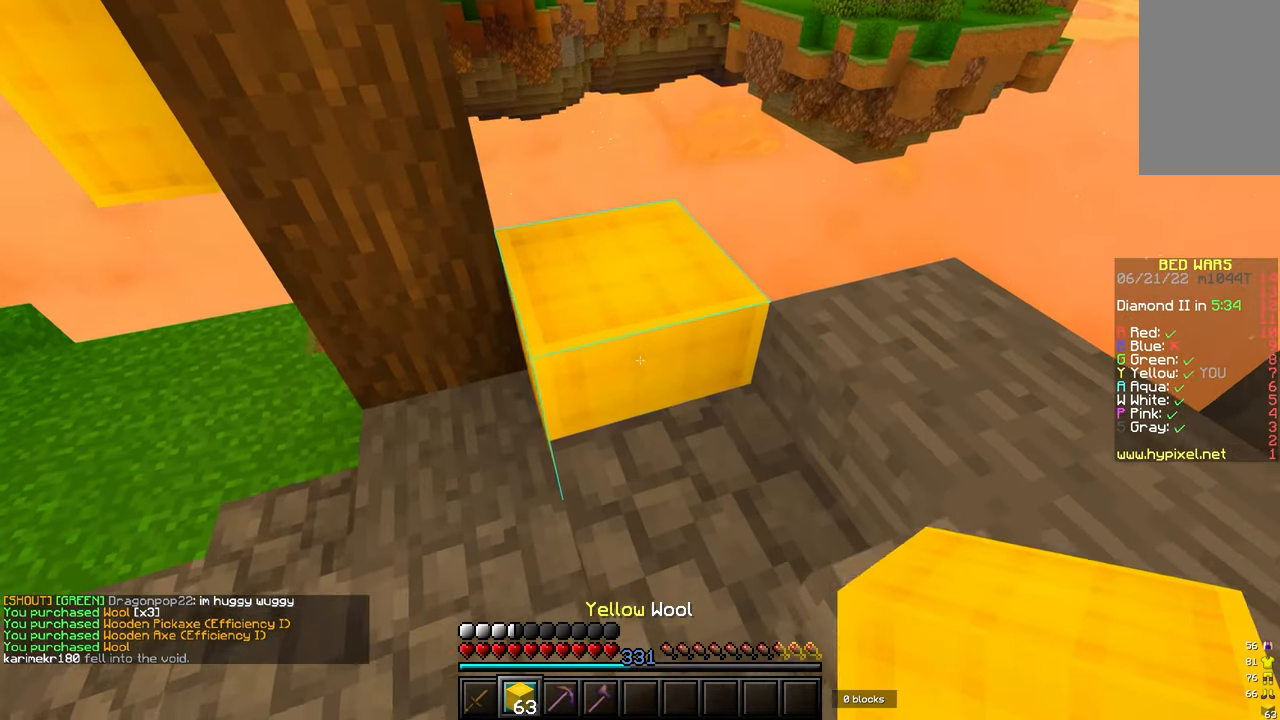
{"keys": ["d", "s"], "mouse": [], "events": [[333, "w", "up"], [350, "d", "down"], [450, "s", "down"]]}
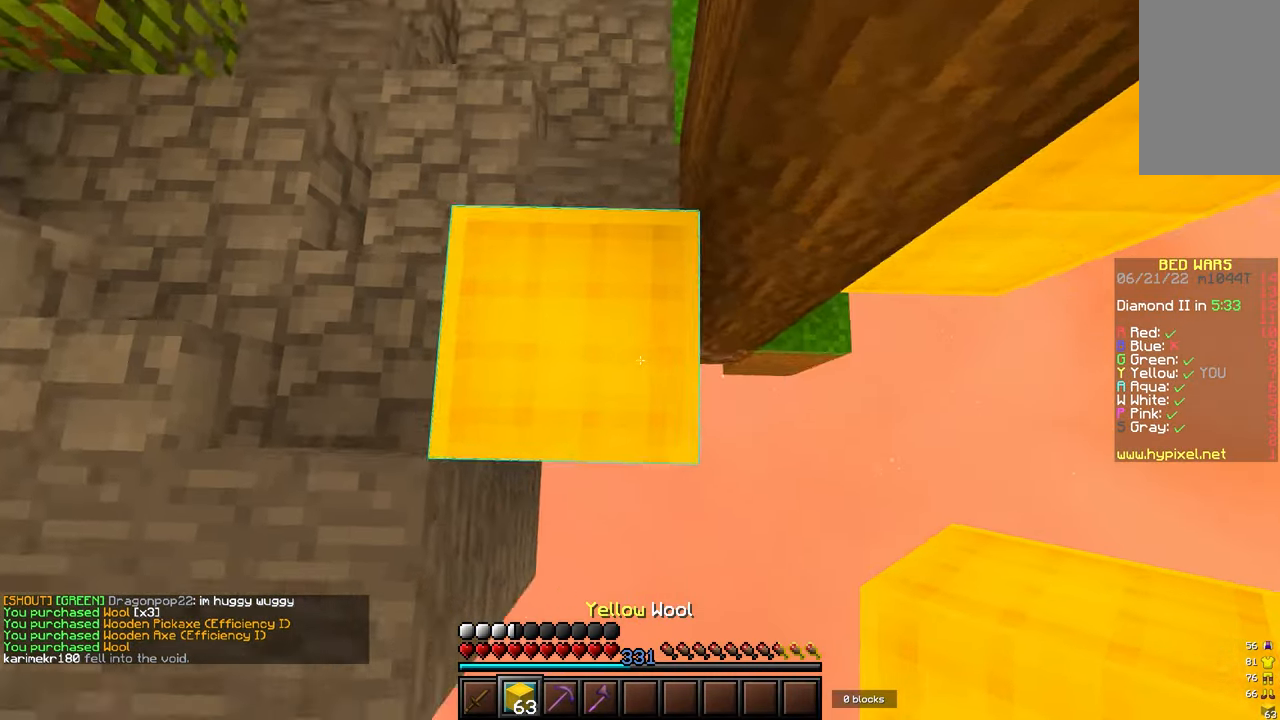
{"keys": ["s"], "mouse": [], "events": [[233, "d", "up"]]}
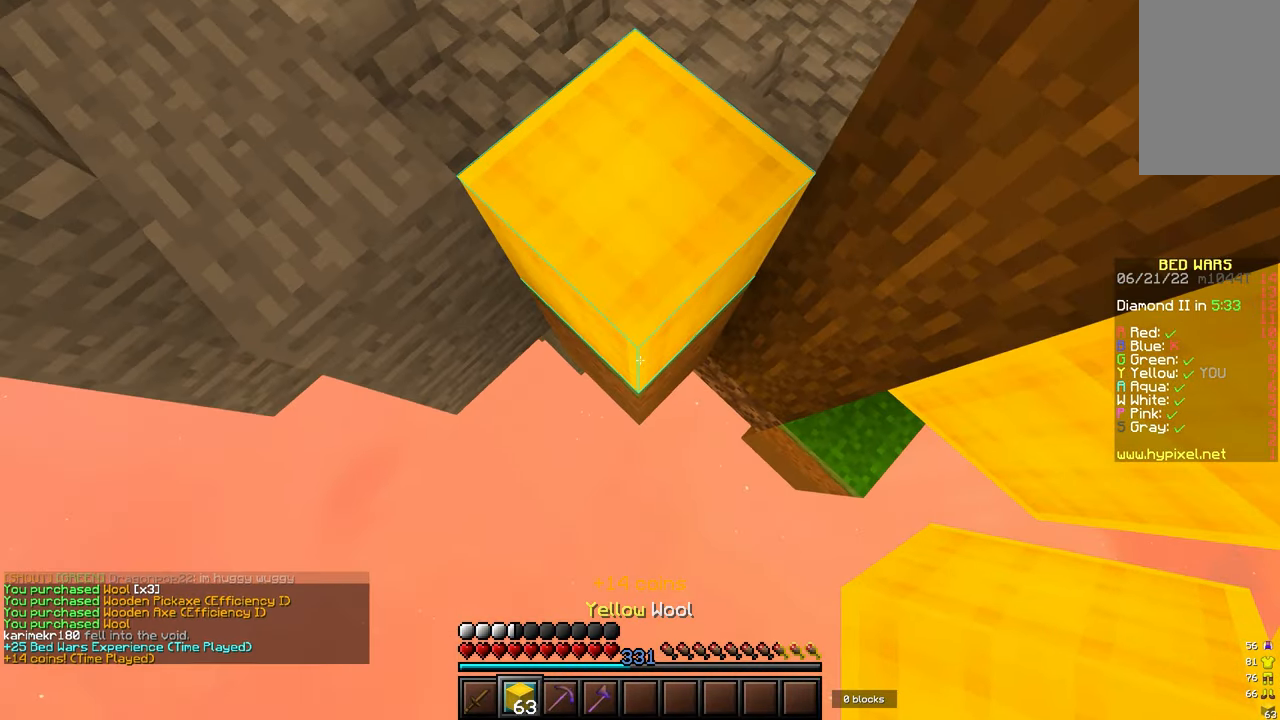
{"keys": ["s"], "mouse": [], "events": [[117, "mouse_right", "down"], [350, "mouse_right", "up"]]}
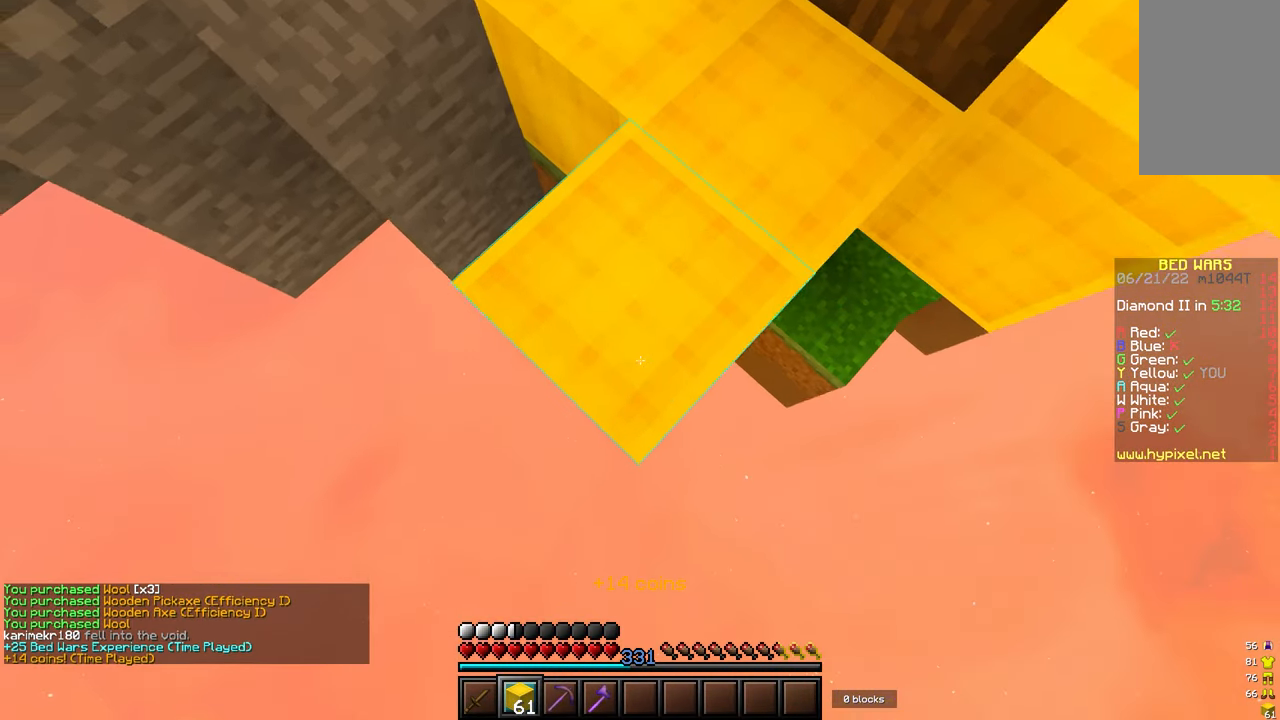
{"keys": ["s"], "mouse": [], "events": [[100, "mouse_right", "down"], [133, "mouse_right", "up"], [183, "mouse_right", "down"], [217, "mouse_right", "up"], [233, "mouse_right", "down"], [250, "mouse_right", "up"], [267, "mouse_right", "down"], [300, "mouse_right", "up"], [317, "mouse_right", "down"], [333, "mouse_right", "up"], [350, "mouse_right", "down"], [383, "mouse_right", "up"]]}
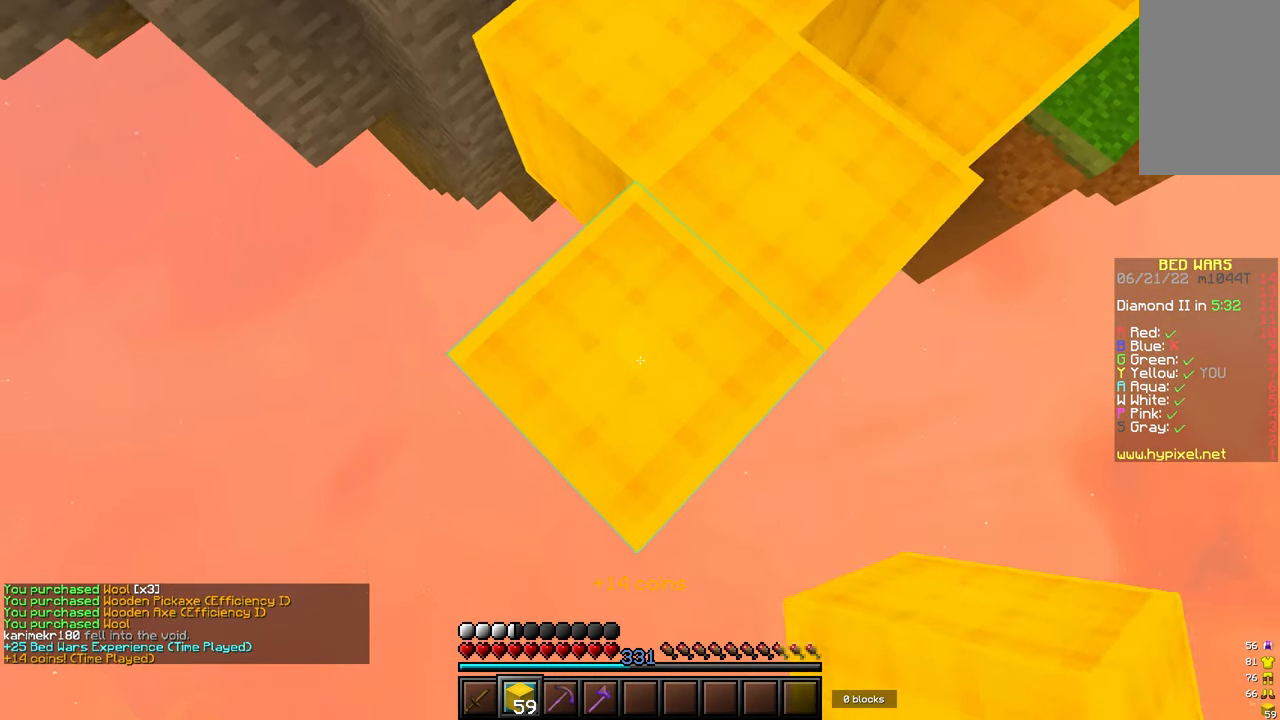
{"keys": ["s"], "mouse": [], "events": [[167, "mouse_right", "down"], [200, "mouse_right", "up"], [283, "mouse_right", "down"], [300, "mouse_right", "up"], [317, "mouse_right", "down"], [333, "mouse_right", "up"], [350, "mouse_right", "down"], [417, "mouse_right", "up"]]}
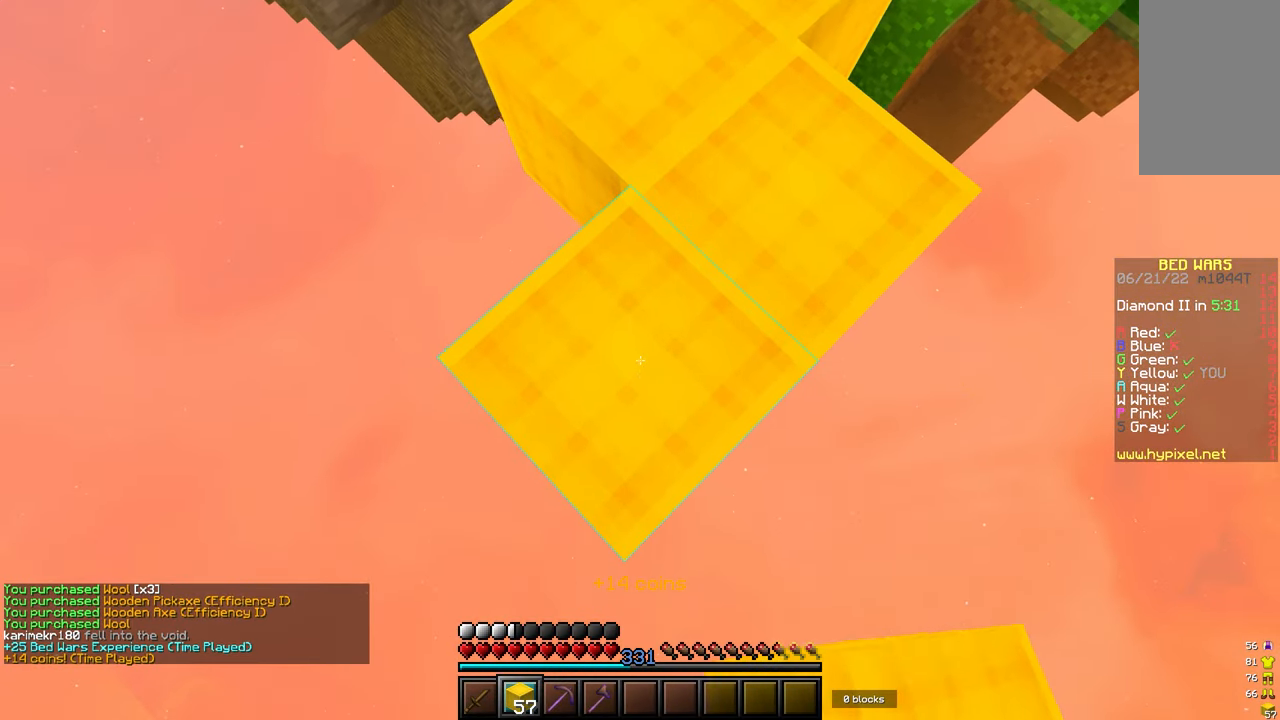
{"keys": ["s"], "mouse": [], "events": [[183, "mouse_right", "down"], [200, "mouse_right", "up"], [283, "mouse_right", "down"], [300, "mouse_right", "up"], [317, "mouse_right", "down"], [333, "mouse_right", "up"], [350, "mouse_right", "down"], [367, "mouse_right", "up"]]}
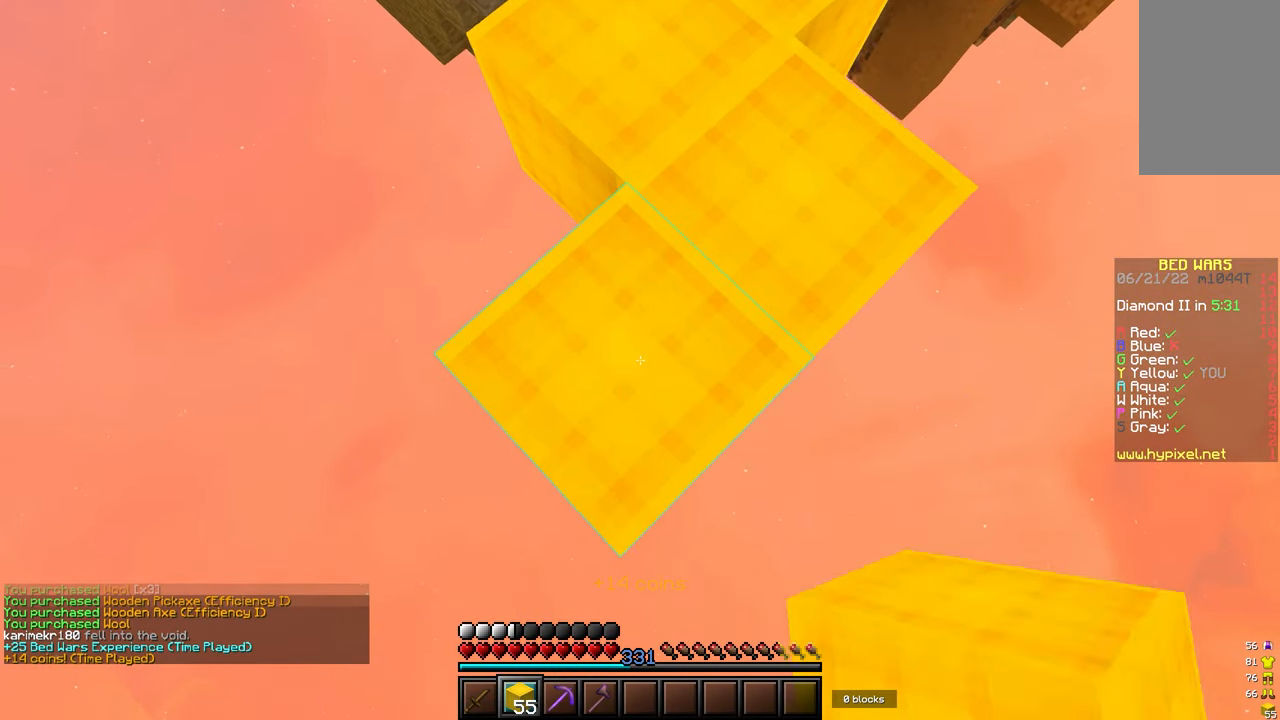
{"keys": ["s"], "mouse": [], "events": [[167, "mouse_right", "down"], [200, "mouse_right", "up"], [250, "mouse_right", "down"], [267, "mouse_right", "up"], [283, "mouse_right", "down"], [300, "mouse_right", "up"], [317, "mouse_right", "down"], [383, "mouse_right", "up"]]}
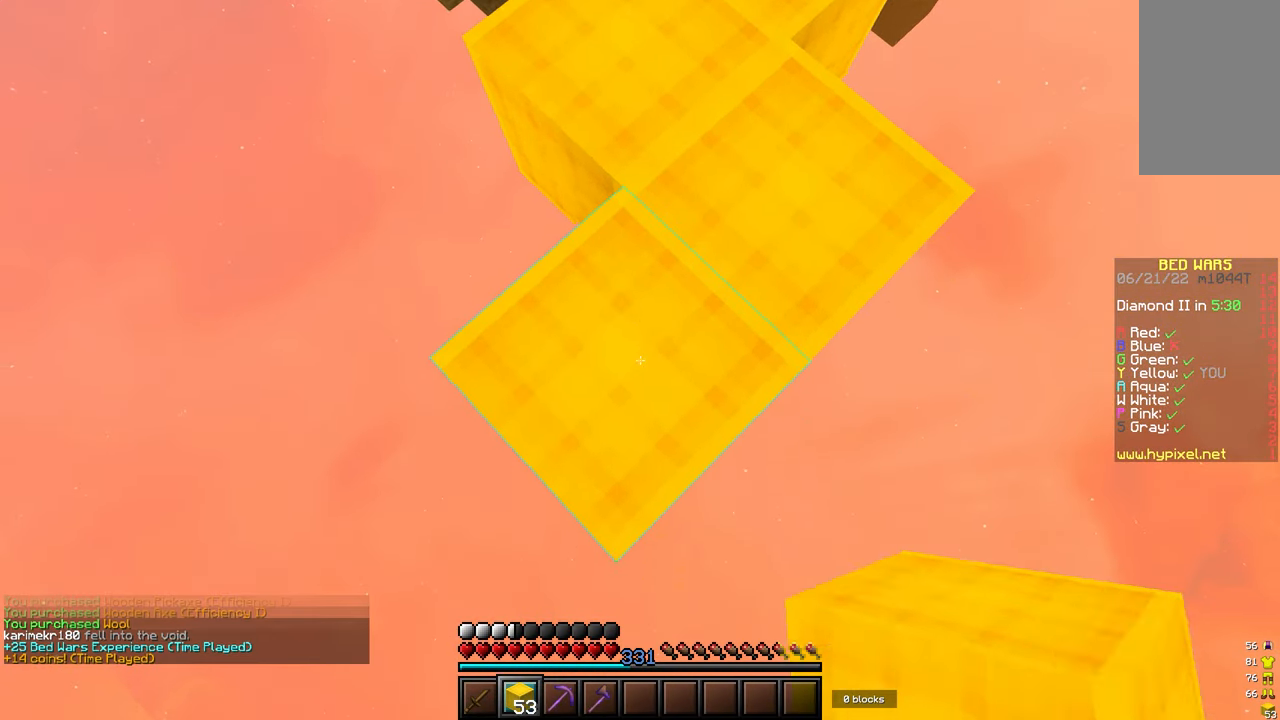
{"keys": ["s"], "mouse": [], "events": [[217, "mouse_right", "down"], [233, "mouse_right", "up"], [283, "mouse_right", "down"], [300, "mouse_right", "up"], [317, "mouse_right", "down"], [417, "mouse_right", "up"]]}
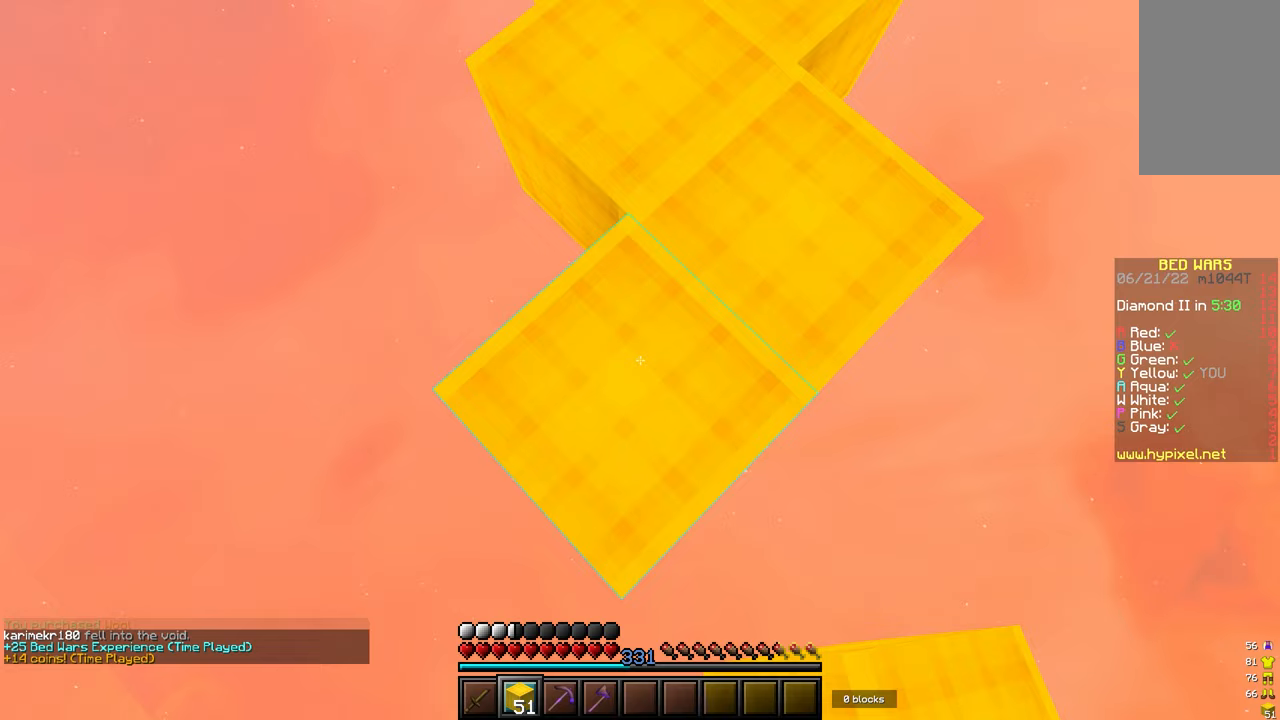
{"keys": ["s"], "mouse": [], "events": [[217, "mouse_right", "down"], [233, "mouse_right", "up"], [283, "mouse_right", "down"], [333, "mouse_right", "up"], [350, "mouse_right", "down"], [367, "mouse_right", "up"], [383, "mouse_right", "down"], [400, "mouse_right", "up"], [417, "mouse_right", "down"], [433, "mouse_right", "up"]]}
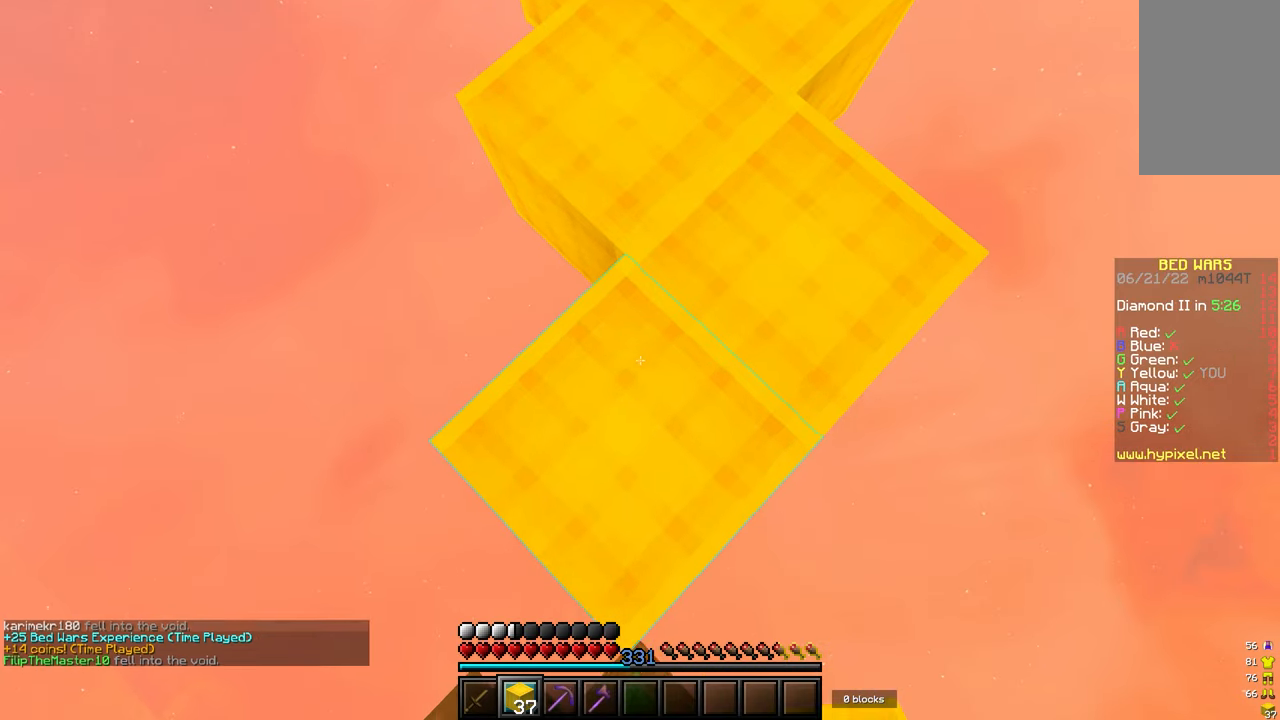
{"keys": [], "mouse": [], "events": [[333, "mouse_right", "down"], [350, "mouse_right", "up"], [367, "mouse_right", "down"], [383, "s", "up"], [417, "mouse_right", "up"]]}
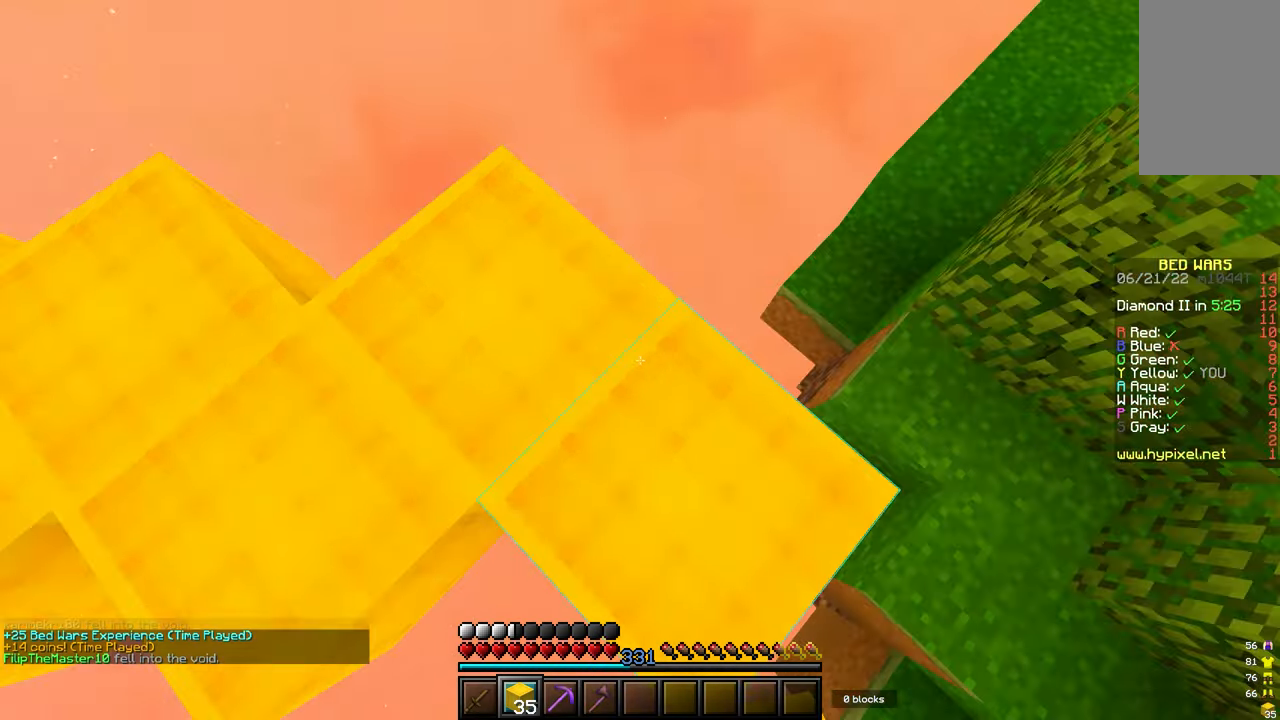
{"keys": ["w"], "mouse": [], "events": [[33, "w", "down"]]}
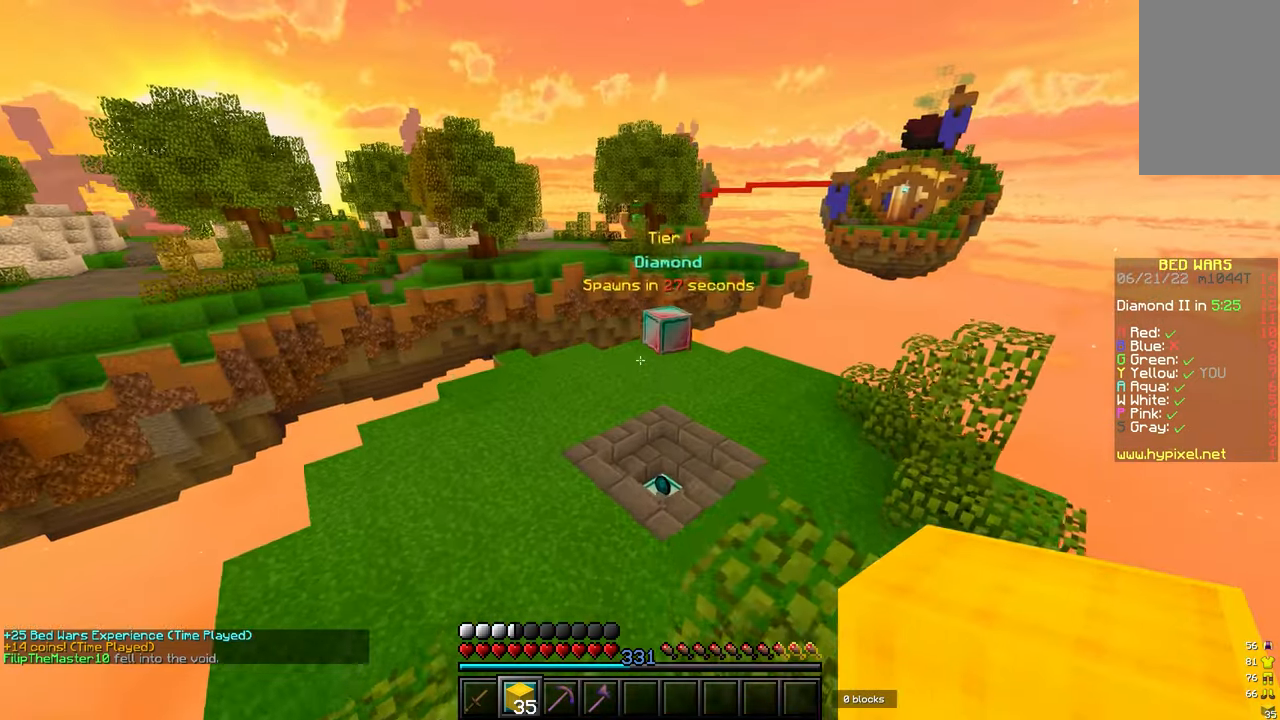
{"keys": ["w"], "mouse": [], "events": [[117, "a", "down"], [350, "a", "up"]]}
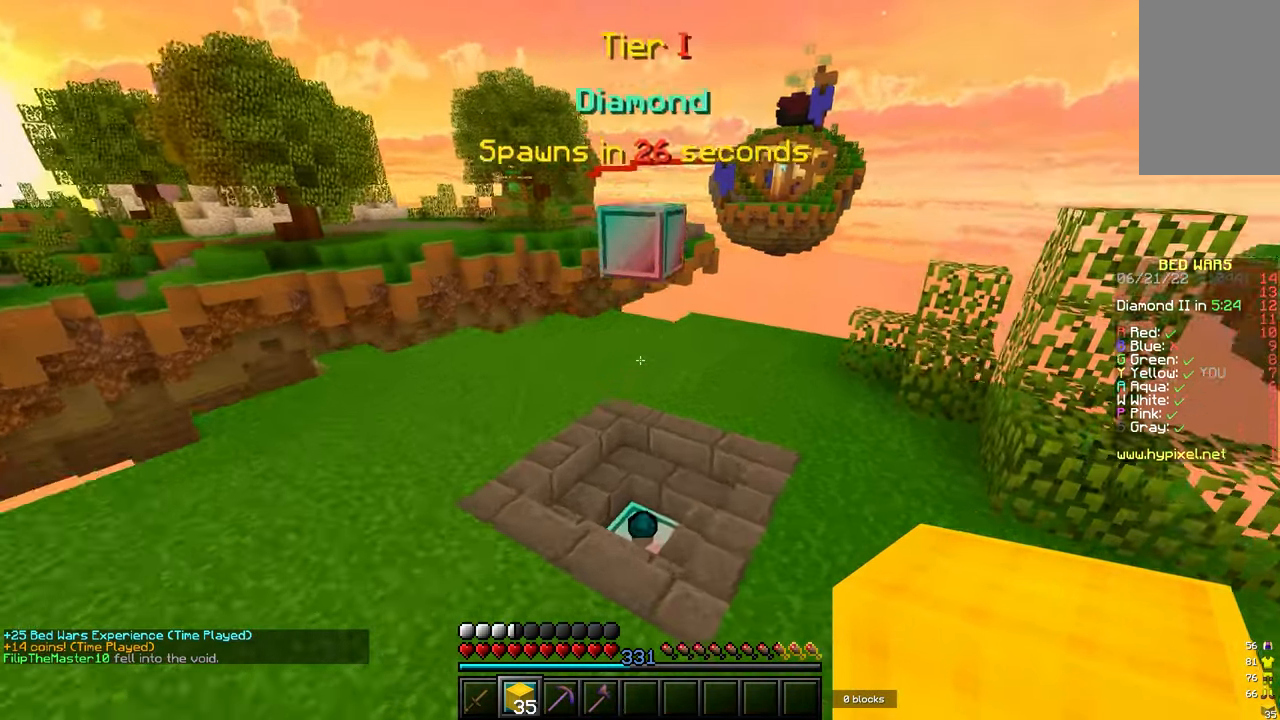
{"keys": ["a", "w"], "mouse": [], "events": [[50, "mouse_left", "down"], [133, "mouse_left", "up"], [233, "a", "down"], [383, "mouse_left", "down"], [450, "mouse_left", "up"]]}
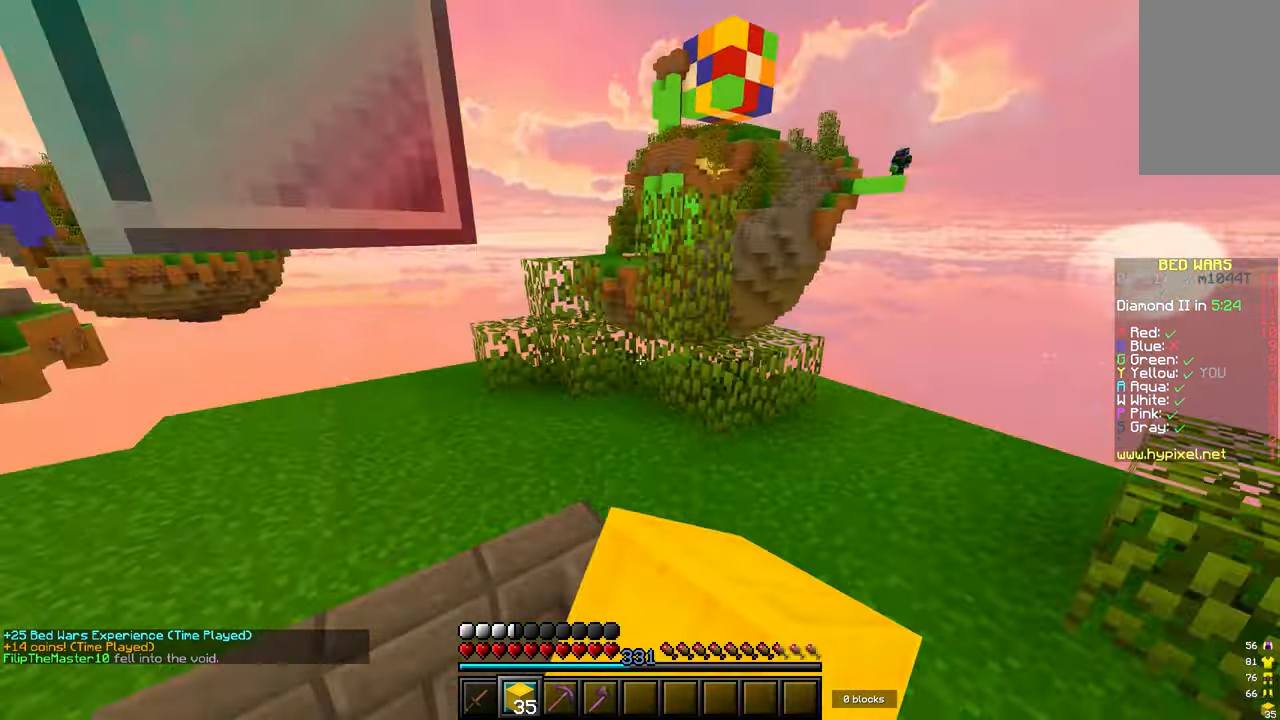
{"keys": ["d", "w"], "mouse": [], "events": [[267, "a", "up"], [317, "d", "down"]]}
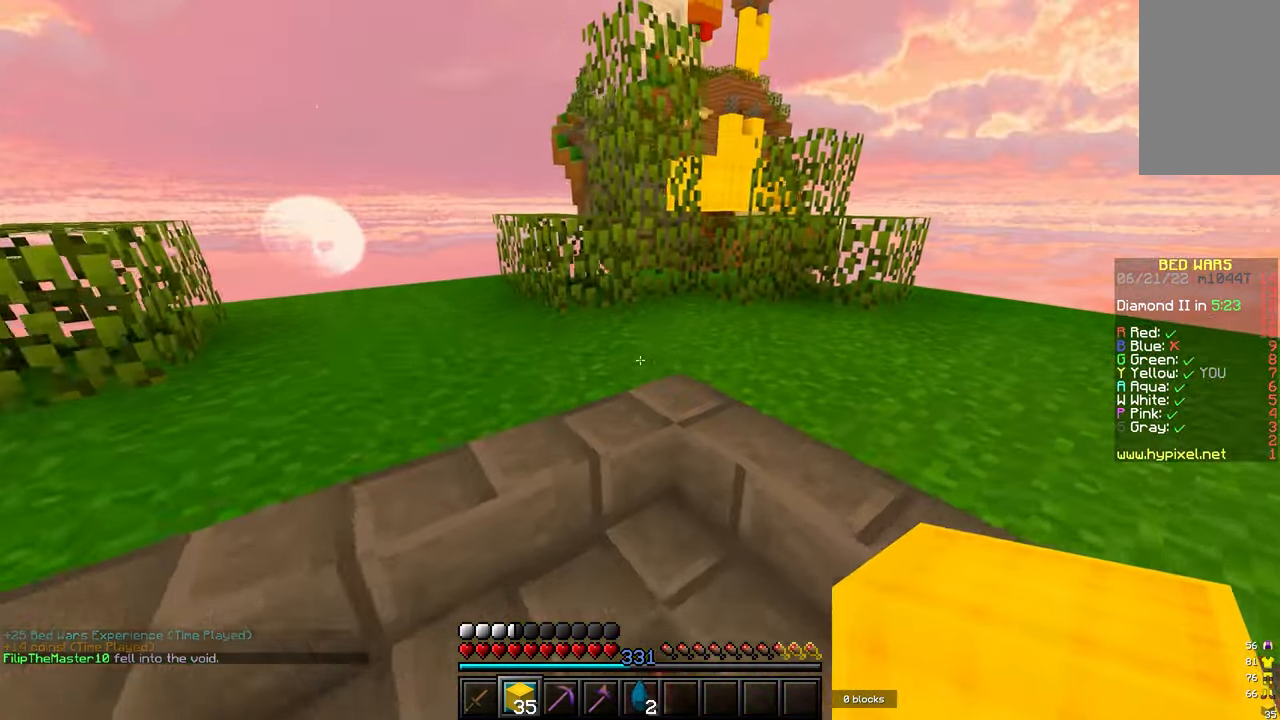
{"keys": ["w"], "mouse": [], "events": [[283, "mouse_left", "down"], [300, "d", "up"], [367, "mouse_left", "up"]]}
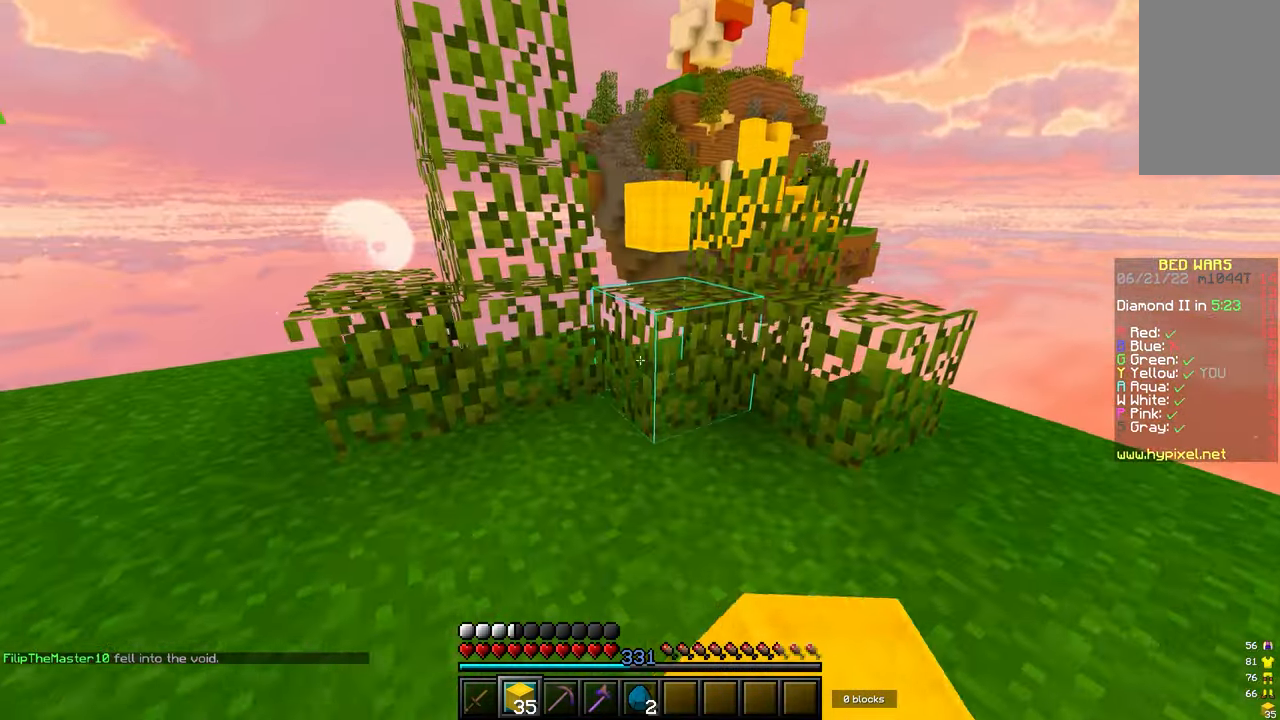
{"keys": ["s"], "mouse": ["right"], "events": [[317, "a", "down"], [367, "a", "up"], [367, "mouse_right", "down"], [383, "w", "up"], [450, "mouse_right", "up"], [500, "mouse_right", "down"], [500, "s", "down"]]}
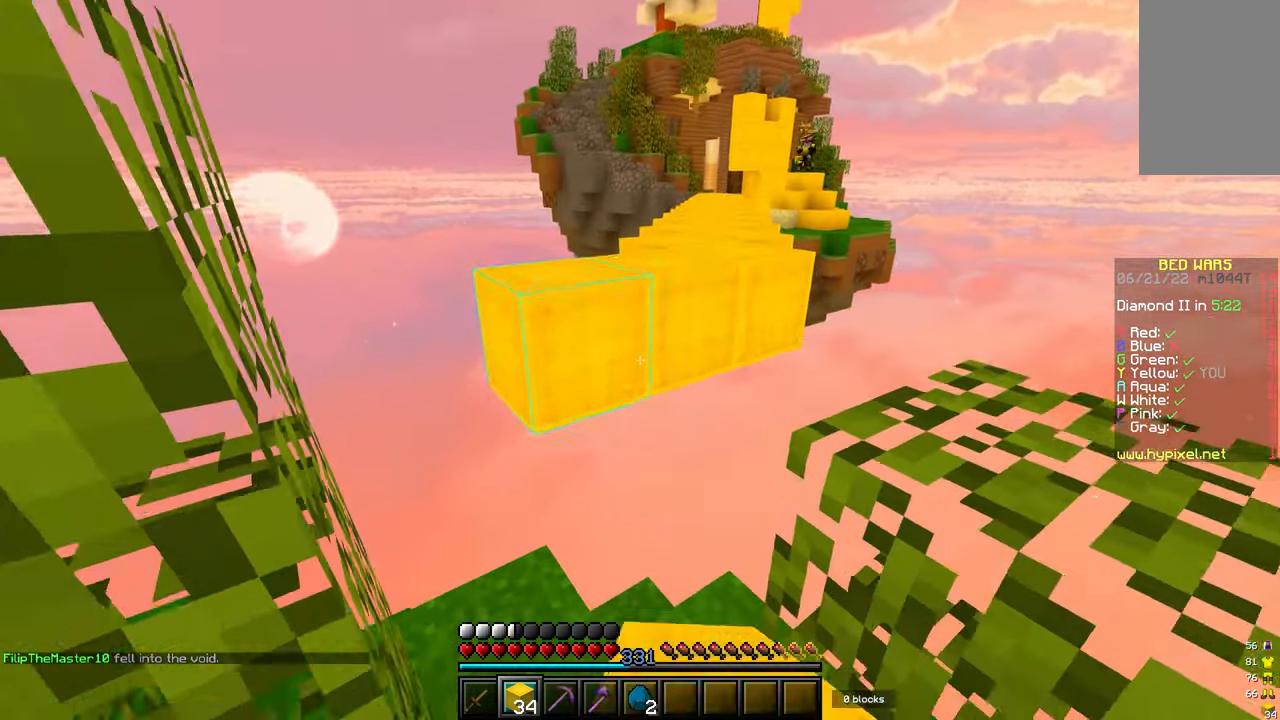
{"keys": ["w"], "mouse": [], "events": [[100, "mouse_right", "up"], [133, "mouse_right", "down"], [217, "mouse_right", "up"], [217, "s", "up"], [333, "w", "down"]]}
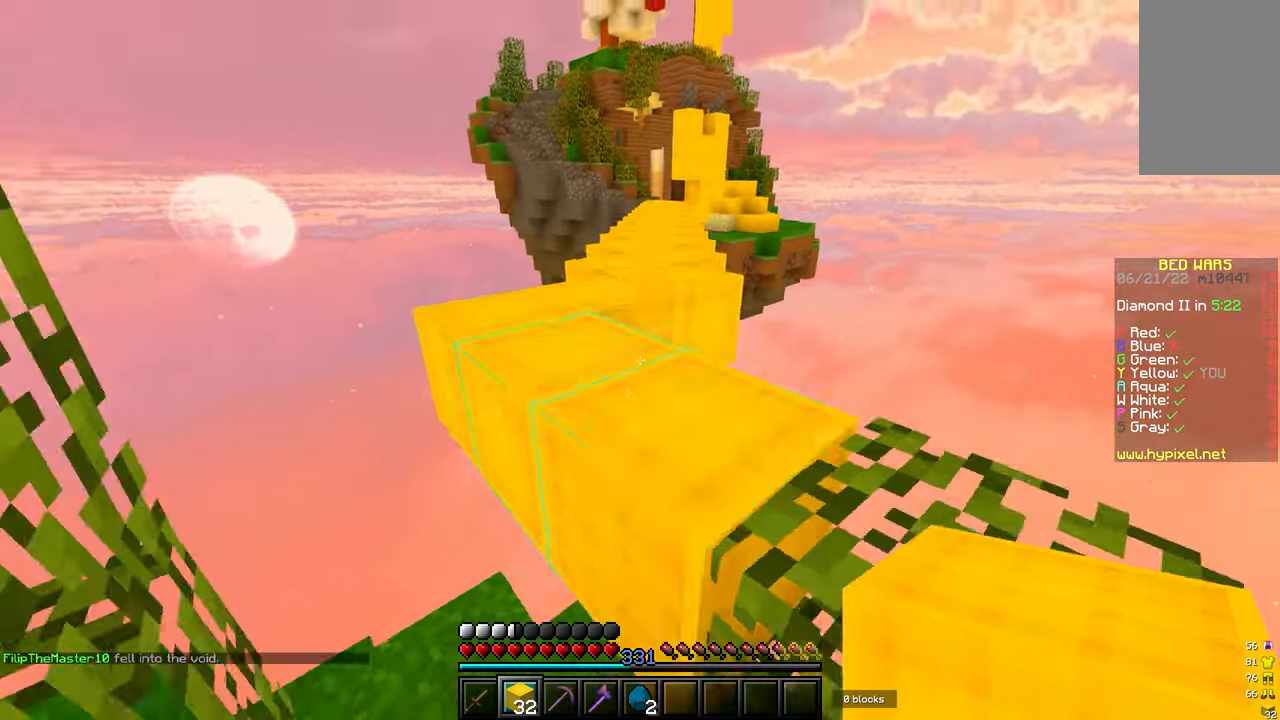
{"keys": ["w"], "mouse": [], "events": []}
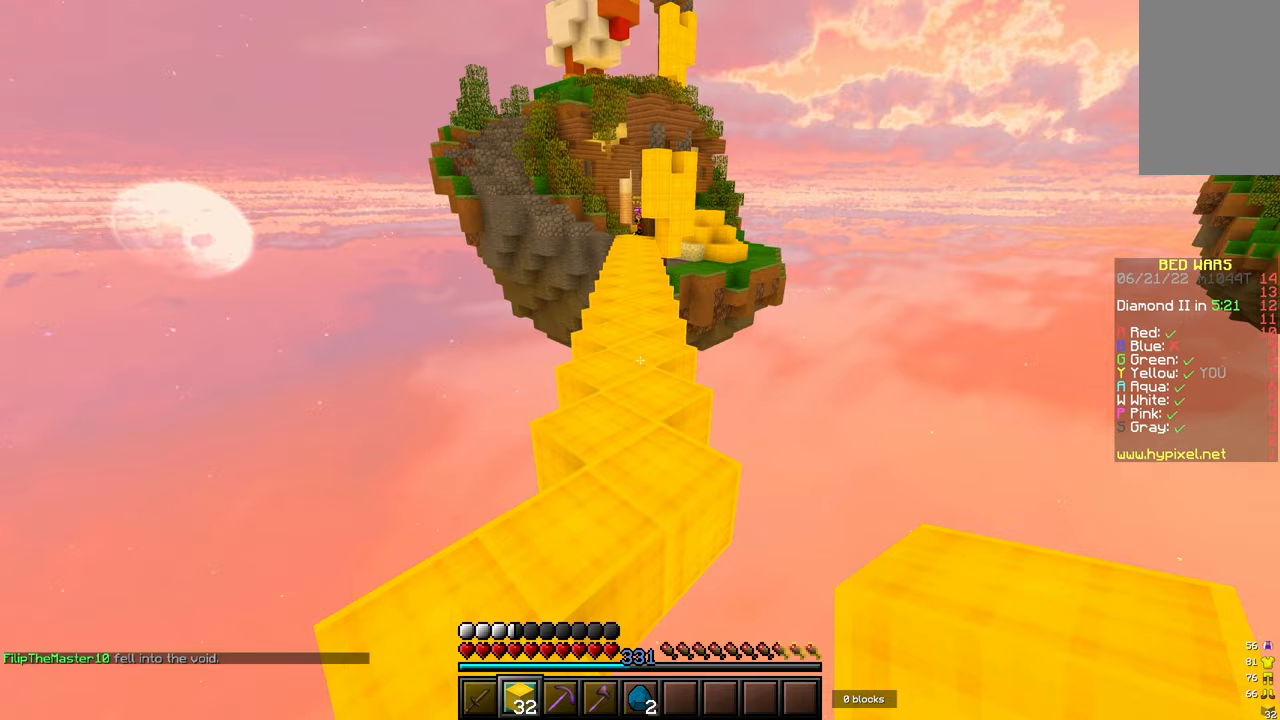
{"keys": ["w"], "mouse": [], "events": [[417, "mouse_left", "down"], [467, "mouse_left", "up"]]}
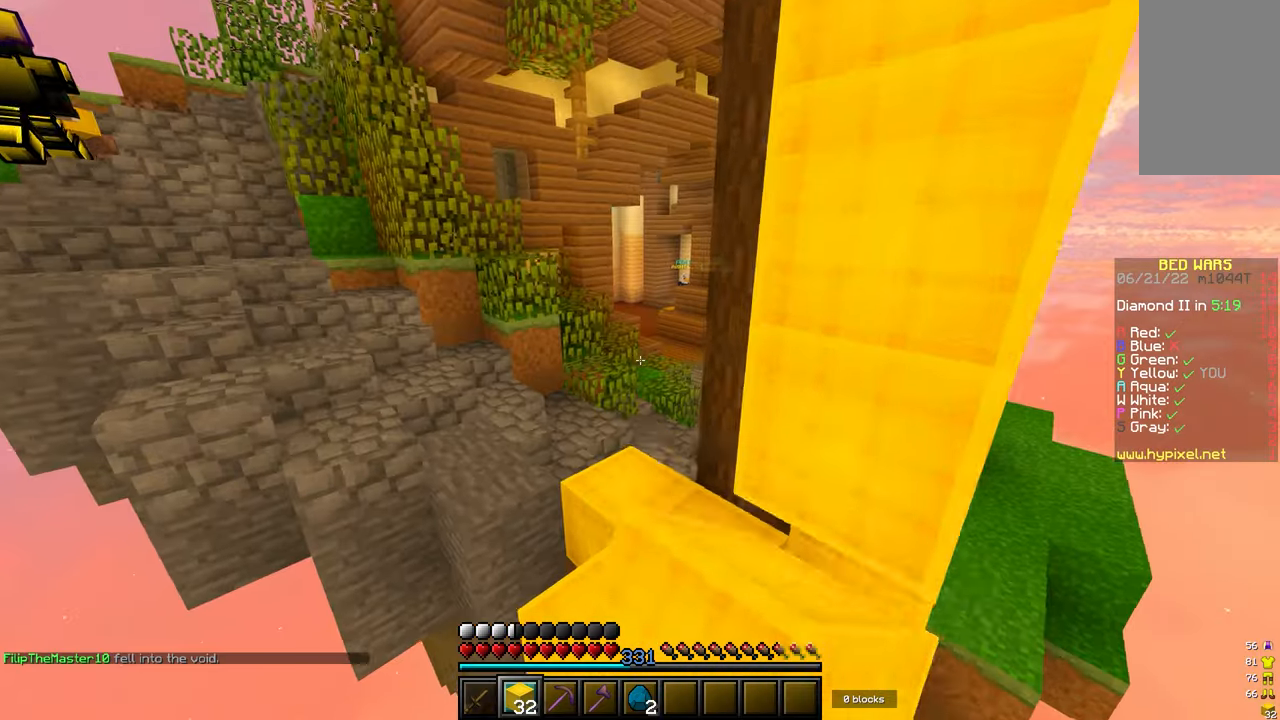
{"keys": ["d"], "mouse": ["left"], "events": [[67, "mouse_left", "down"], [183, "mouse_left", "up"], [317, "d", "down"], [317, "w", "up"], [483, "mouse_left", "down"]]}
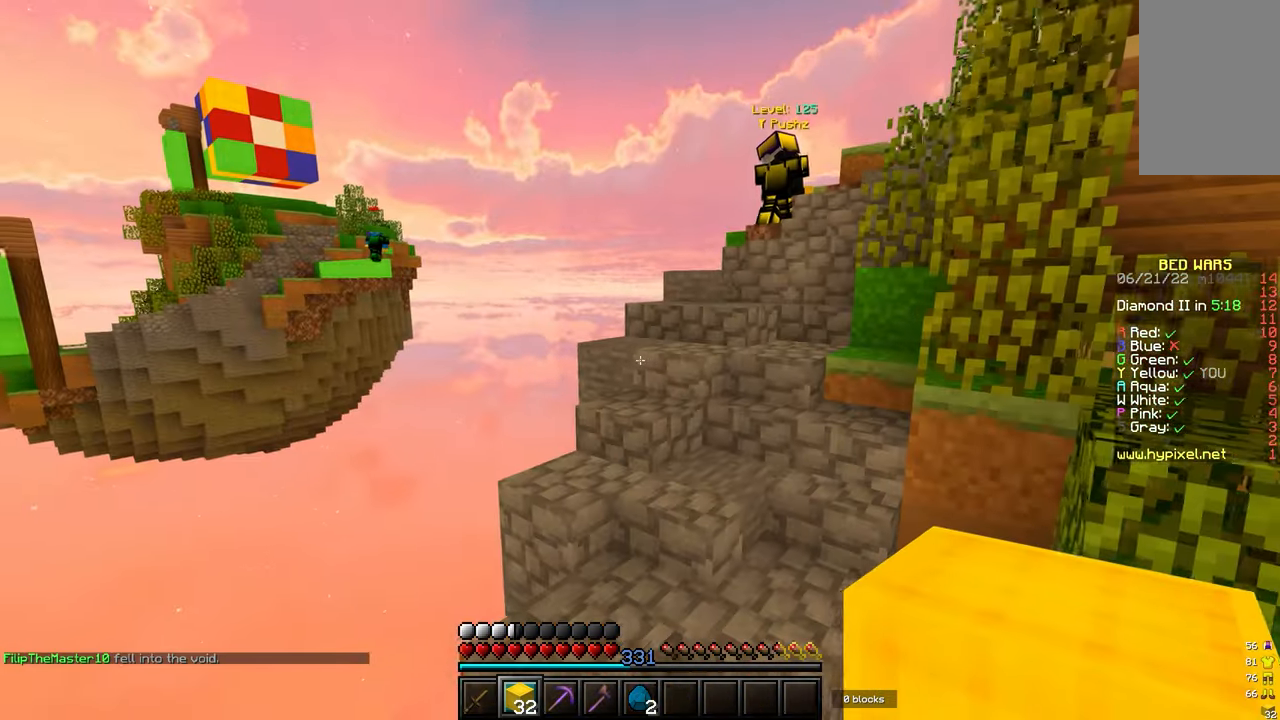
{"keys": ["d"], "mouse": [], "events": [[83, "mouse_left", "up"], [133, "s", "down"], [200, "mouse_left", "down"], [333, "s", "up"], [433, "mouse_left", "up"]]}
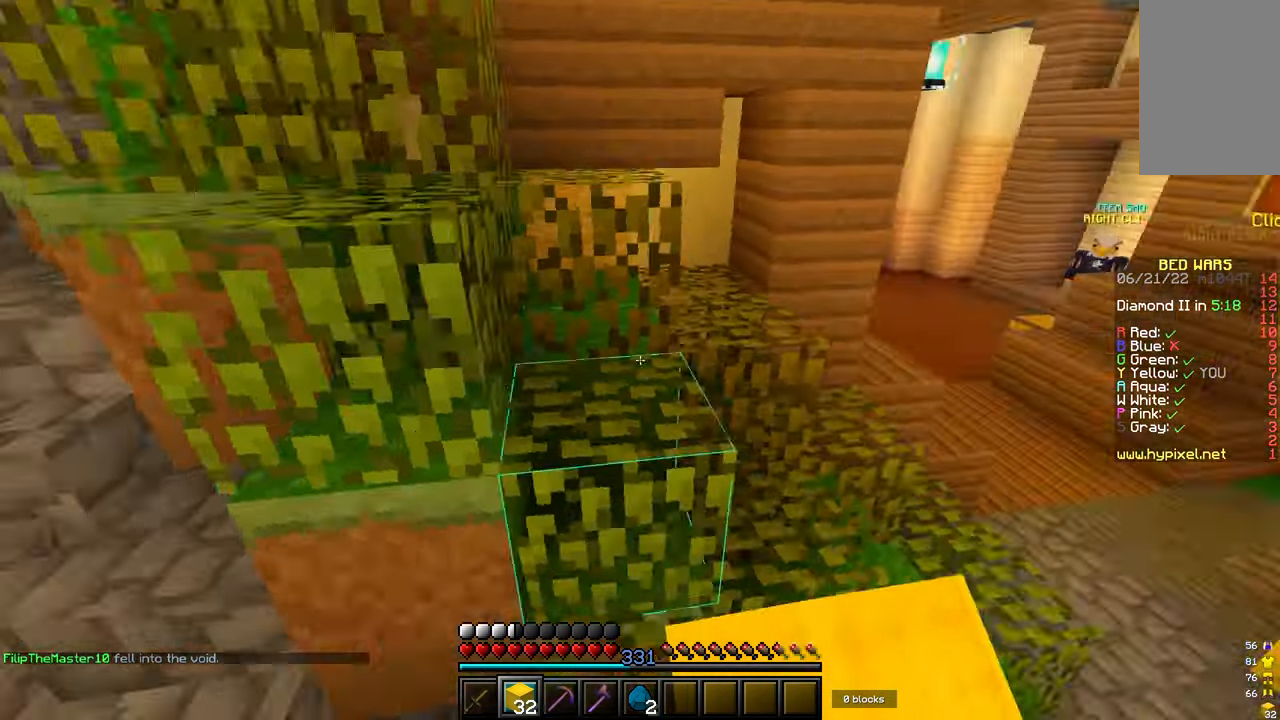
{"keys": ["w"], "mouse": ["left"], "events": [[17, "w", "down"], [67, "mouse_left", "down"], [150, "mouse_left", "up"], [283, "mouse_left", "down"], [367, "d", "up"], [383, "mouse_left", "up"], [450, "mouse_left", "down"]]}
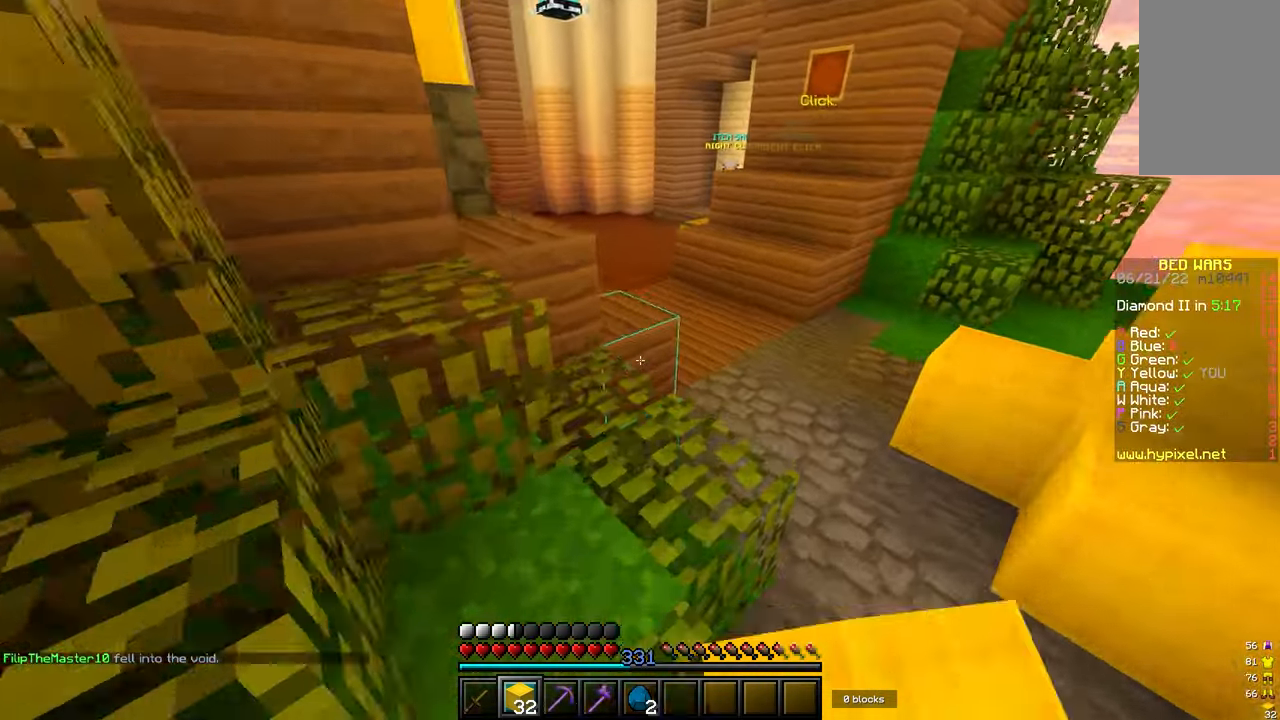
{"keys": ["w"], "mouse": [], "events": [[50, "mouse_left", "up"]]}
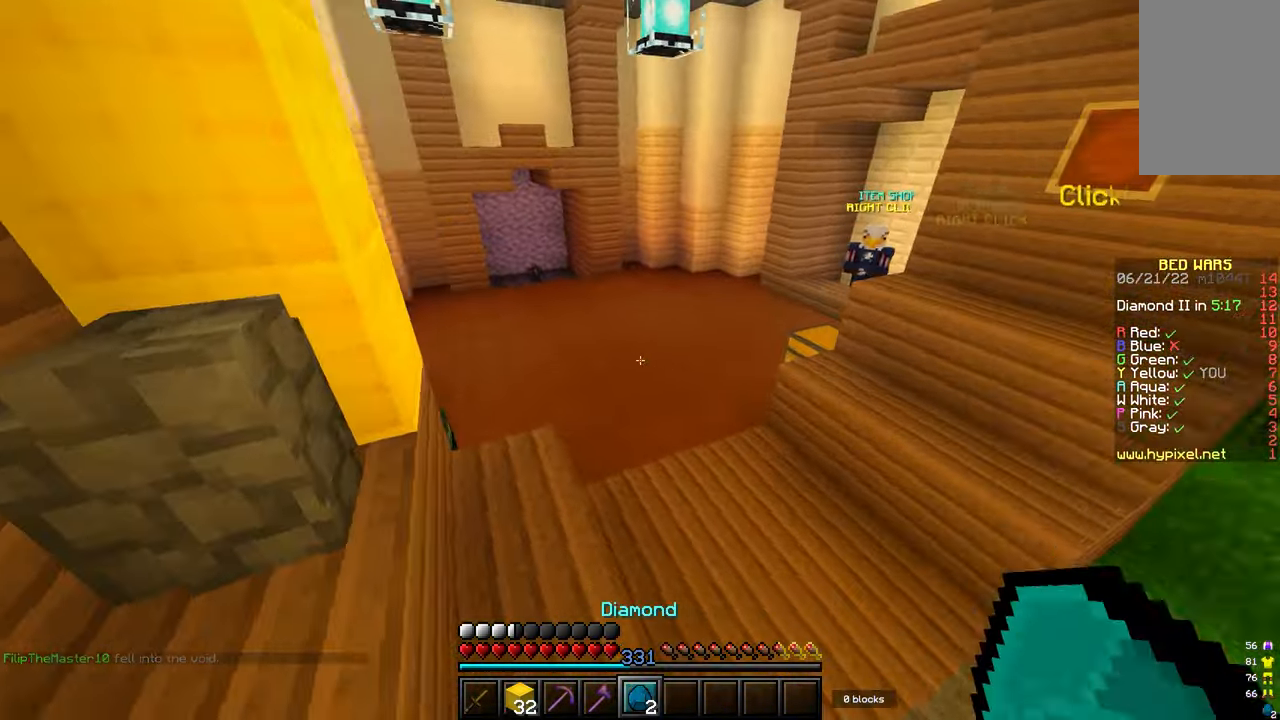
{"keys": [], "mouse": [], "events": [[267, "w", "up"]]}
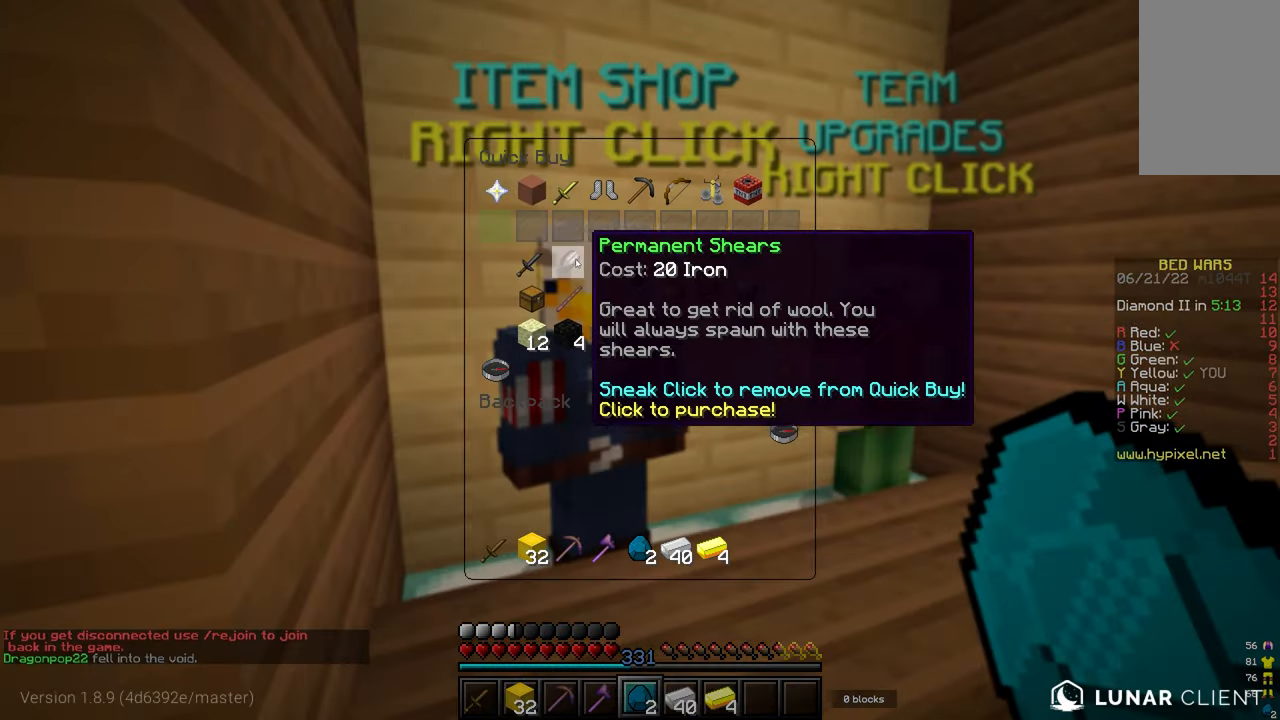
{"keys": [], "mouse": [], "events": []}
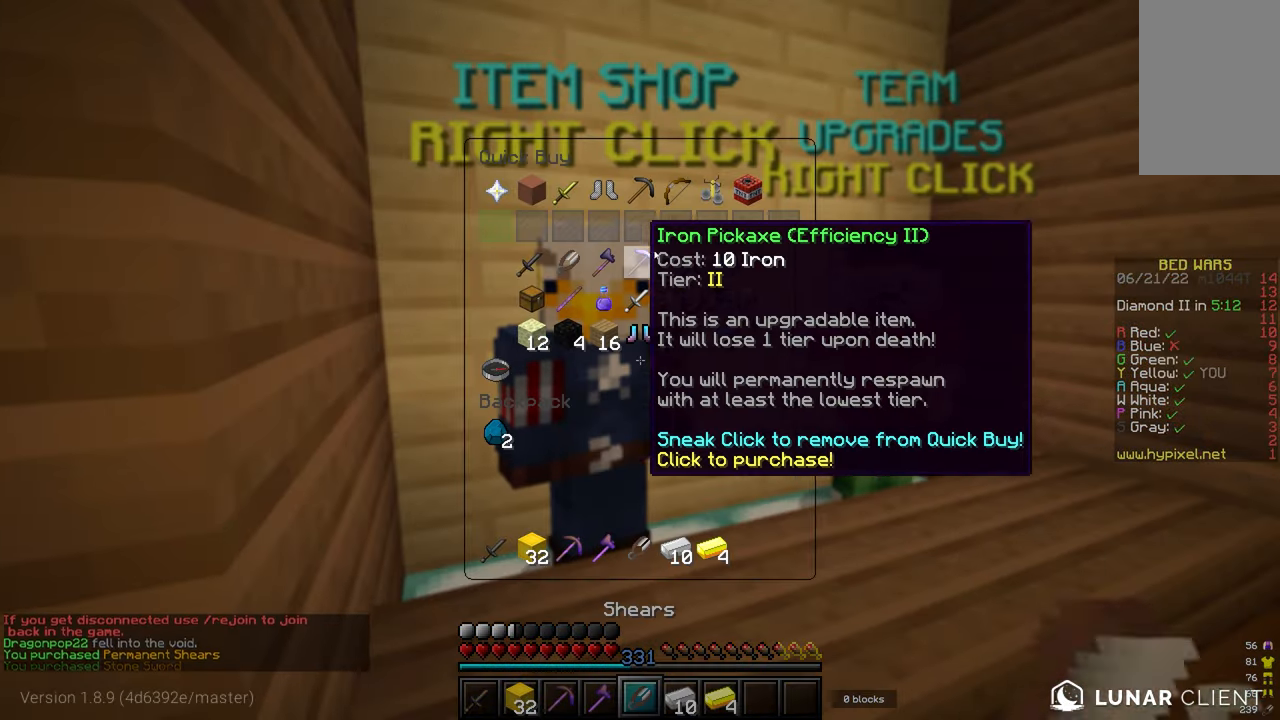
{"keys": [], "mouse": [], "events": []}
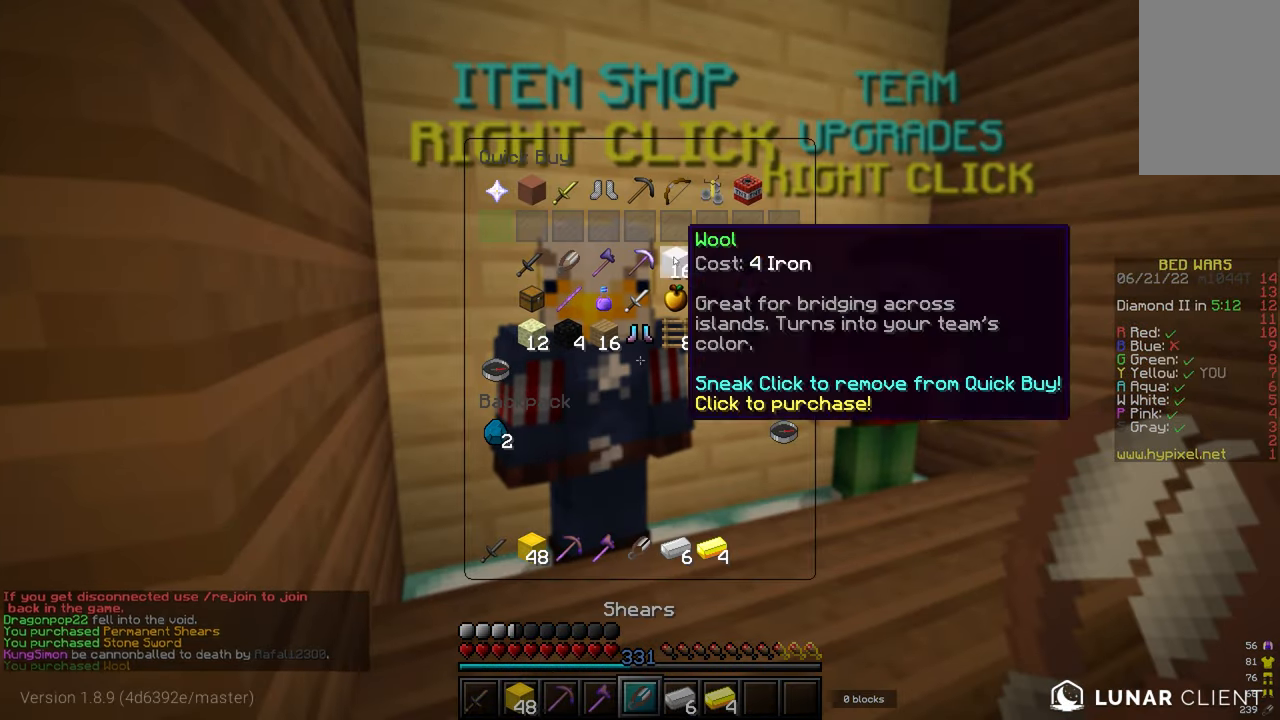
{"keys": [], "mouse": [], "events": [[200, "w", "down"], [317, "mouse_right", "down"], [383, "w", "up"], [400, "mouse_right", "up"]]}
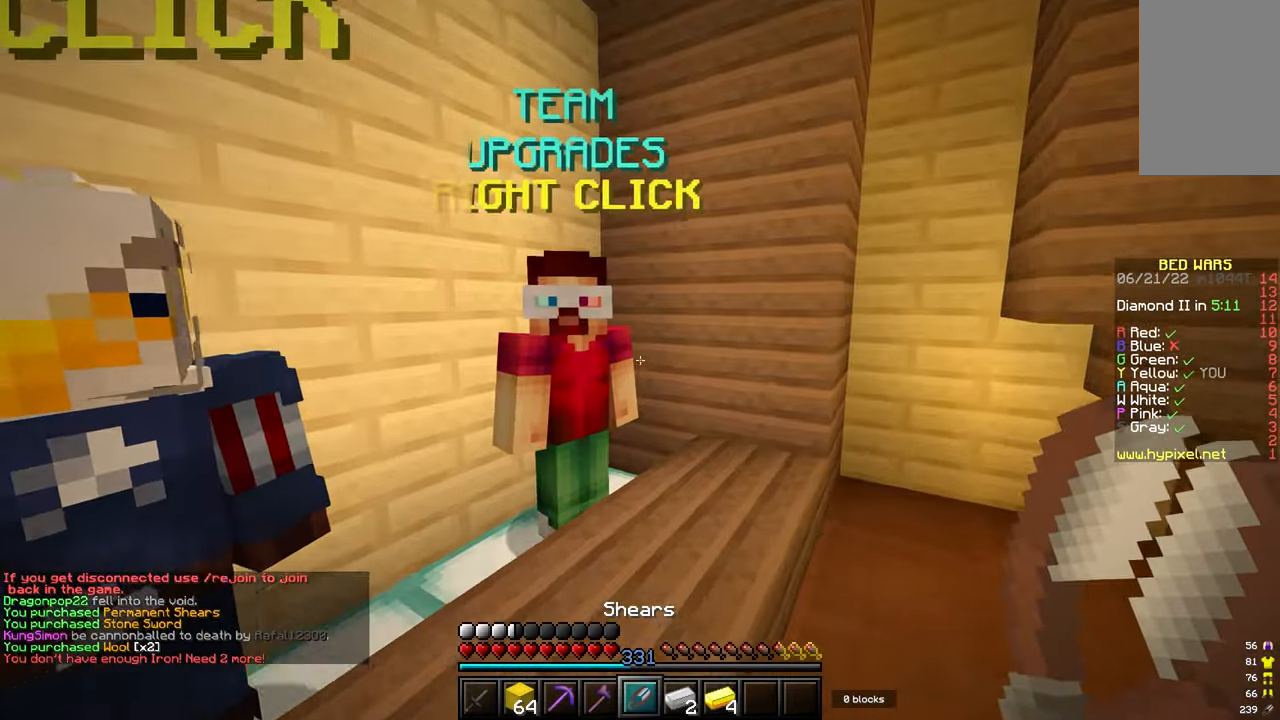
{"keys": [], "mouse": [], "events": [[167, "mouse_right", "down"], [267, "mouse_right", "up"]]}
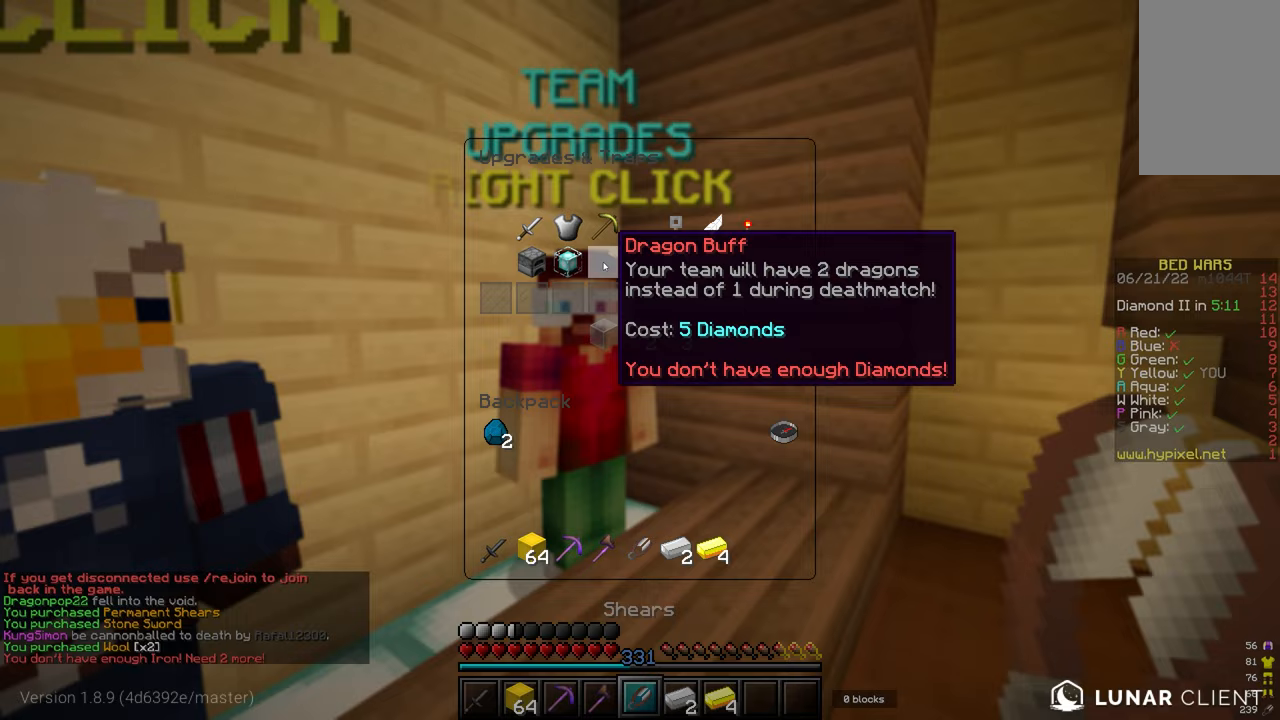
{"keys": [], "mouse": [], "events": []}
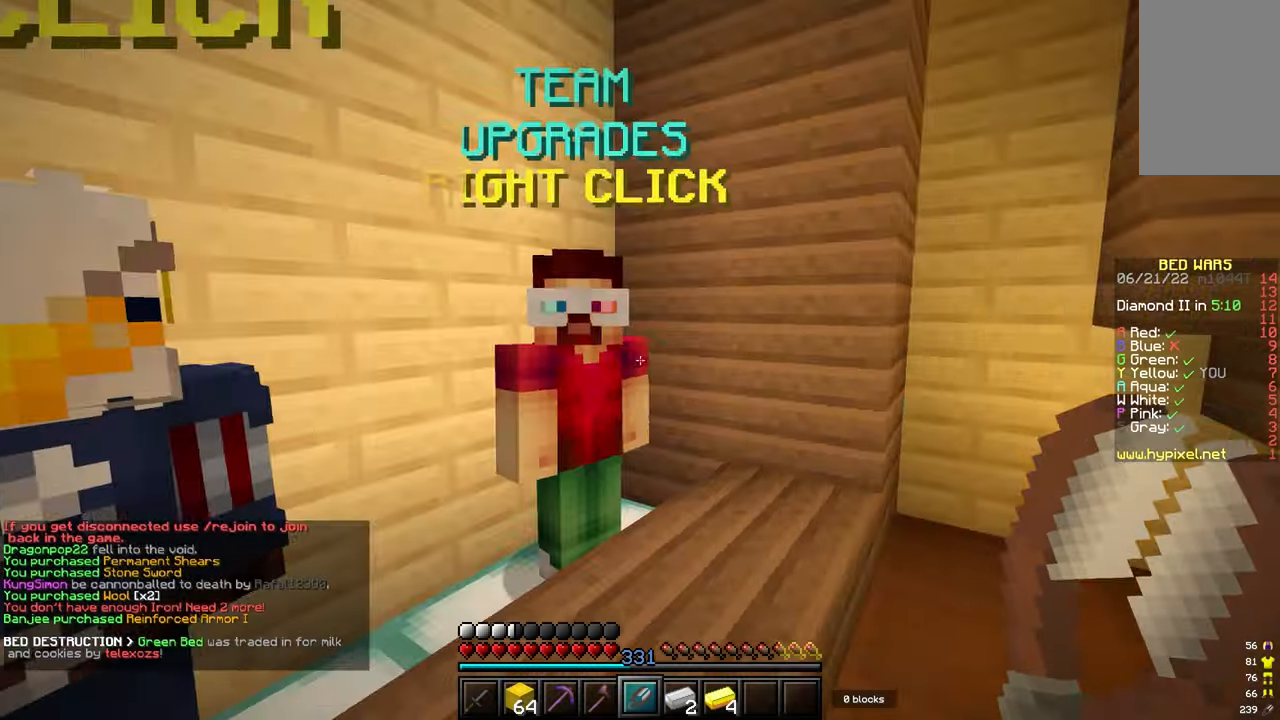
{"keys": ["w"], "mouse": ["left"], "events": [[33, "w", "down"], [183, "mouse_left", "down"], [317, "mouse_left", "up"], [417, "mouse_left", "down"]]}